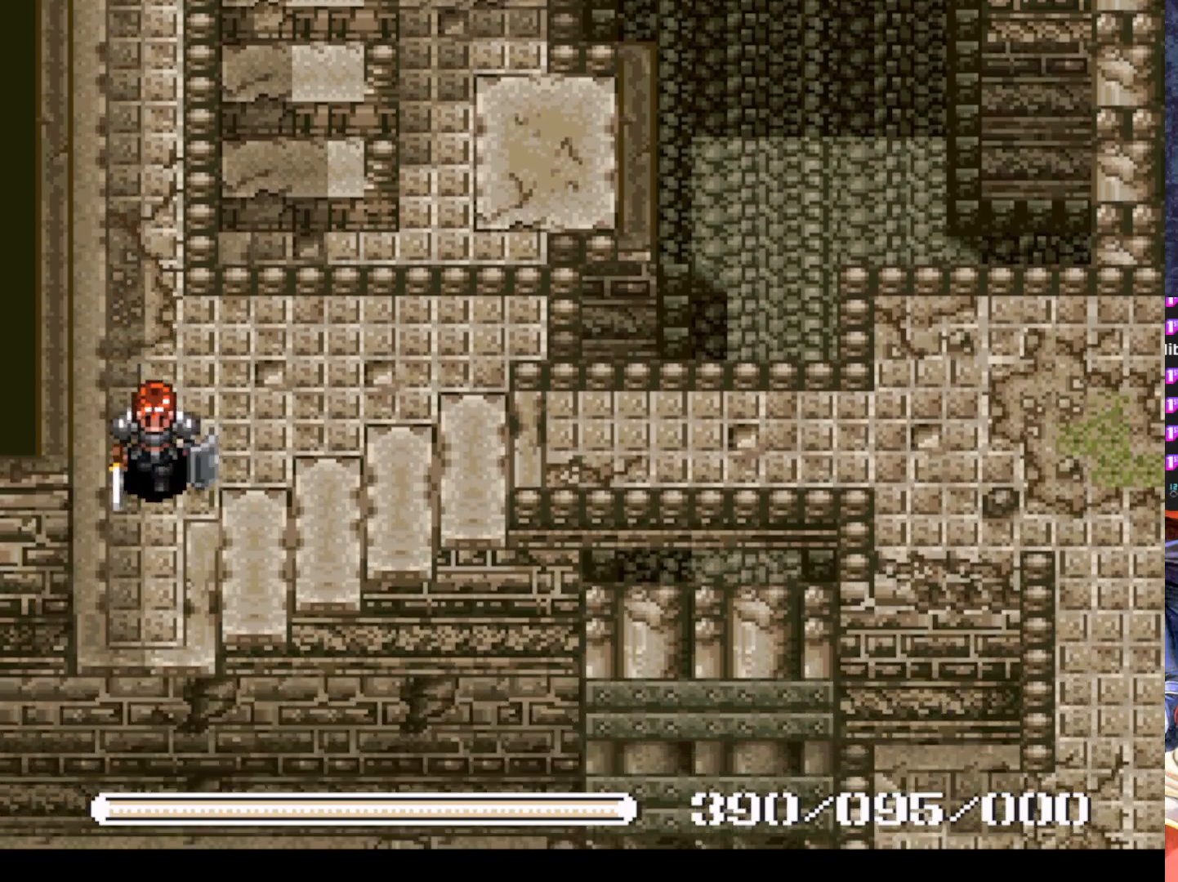
Gameplay with a controller (PlayStation layout); each line is a JSON object with the inputs held at the frame after it. "events" lists button and stick changes between this image and that frame as [ms after this image, input, new state], when the widget could be followed in between. Not read: right_stick.
{"buttons": ["DPAD_UP", "DPAD_RIGHT"], "left_stick": "center", "events": [[17, "DPAD_DOWN", "up"], [100, "DPAD_DOWN", "down"], [117, "DPAD_LEFT", "up"], [133, "DPAD_DOWN", "up"], [250, "DPAD_UP", "down"], [417, "DPAD_RIGHT", "down"]]}
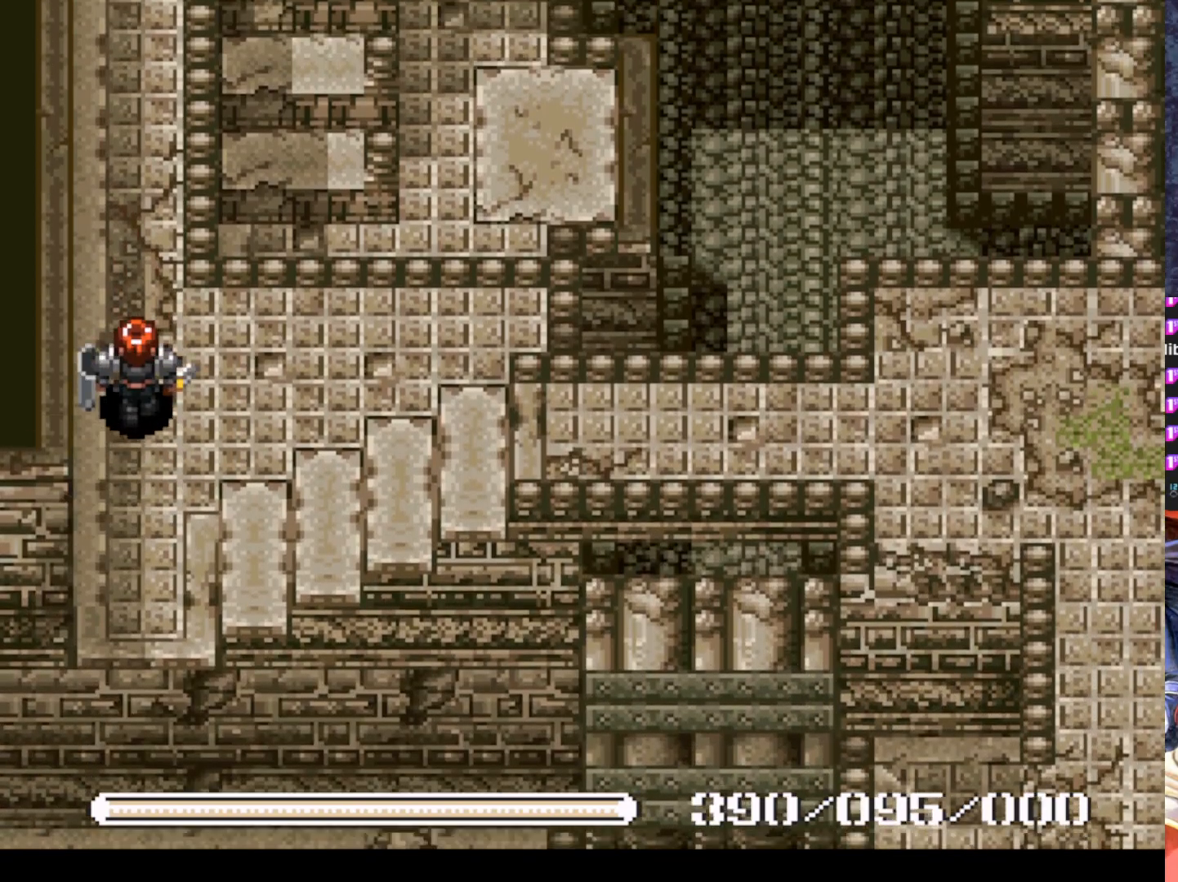
{"buttons": ["DPAD_UP", "DPAD_LEFT"], "left_stick": "center", "events": [[167, "DPAD_RIGHT", "up"], [284, "DPAD_LEFT", "down"]]}
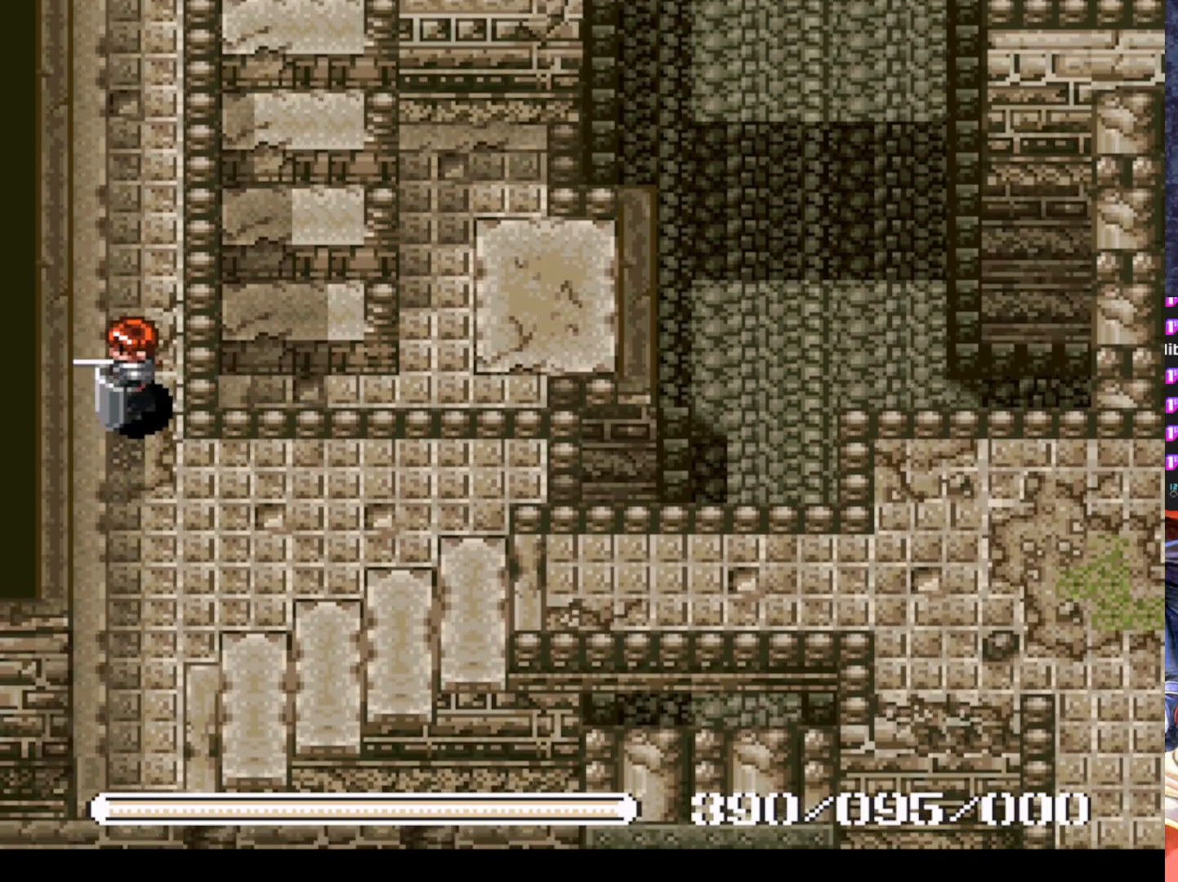
{"buttons": ["DPAD_UP"], "left_stick": "center", "events": [[67, "DPAD_LEFT", "up"]]}
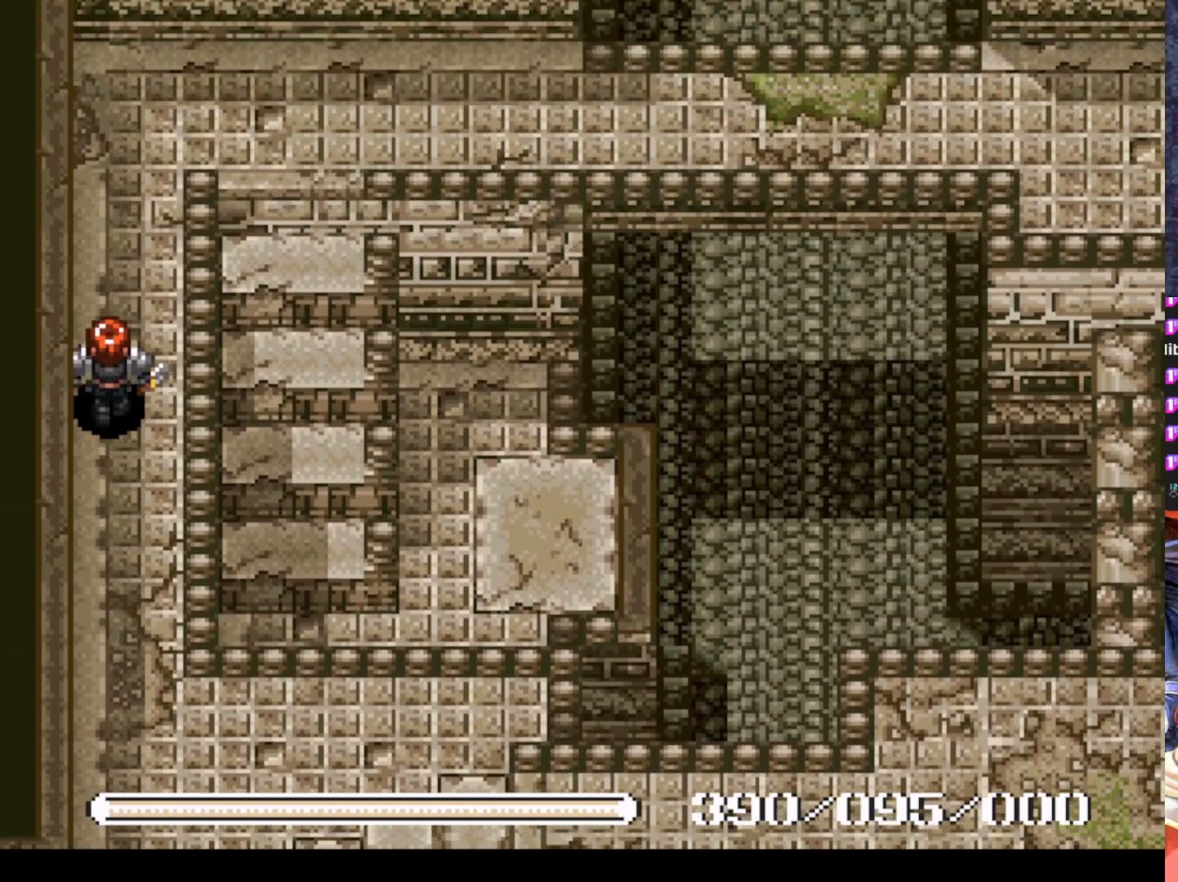
{"buttons": ["DPAD_UP", "DPAD_RIGHT"], "left_stick": "center", "events": [[384, "DPAD_RIGHT", "down"]]}
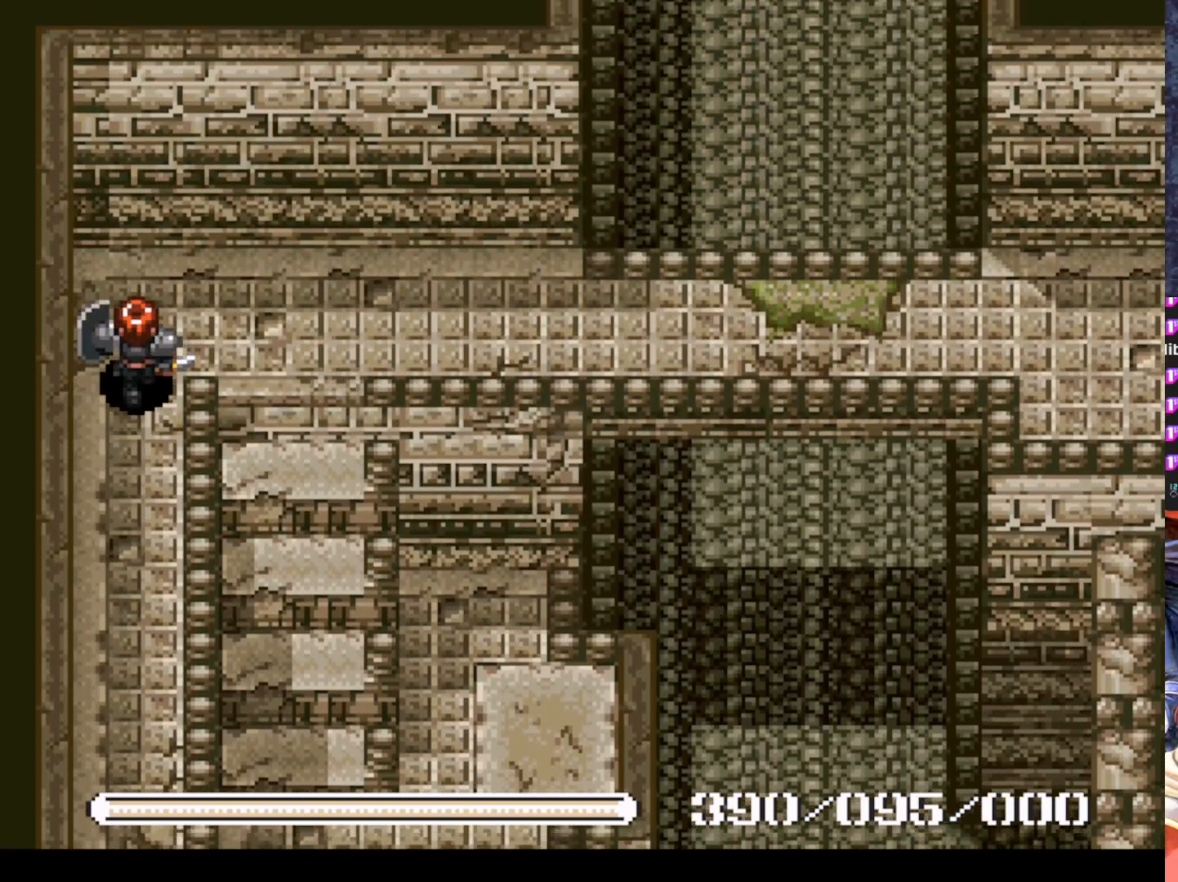
{"buttons": ["DPAD_DOWN"], "left_stick": "center", "events": [[100, "DPAD_UP", "up"], [200, "DPAD_DOWN", "down"], [250, "DPAD_RIGHT", "up"]]}
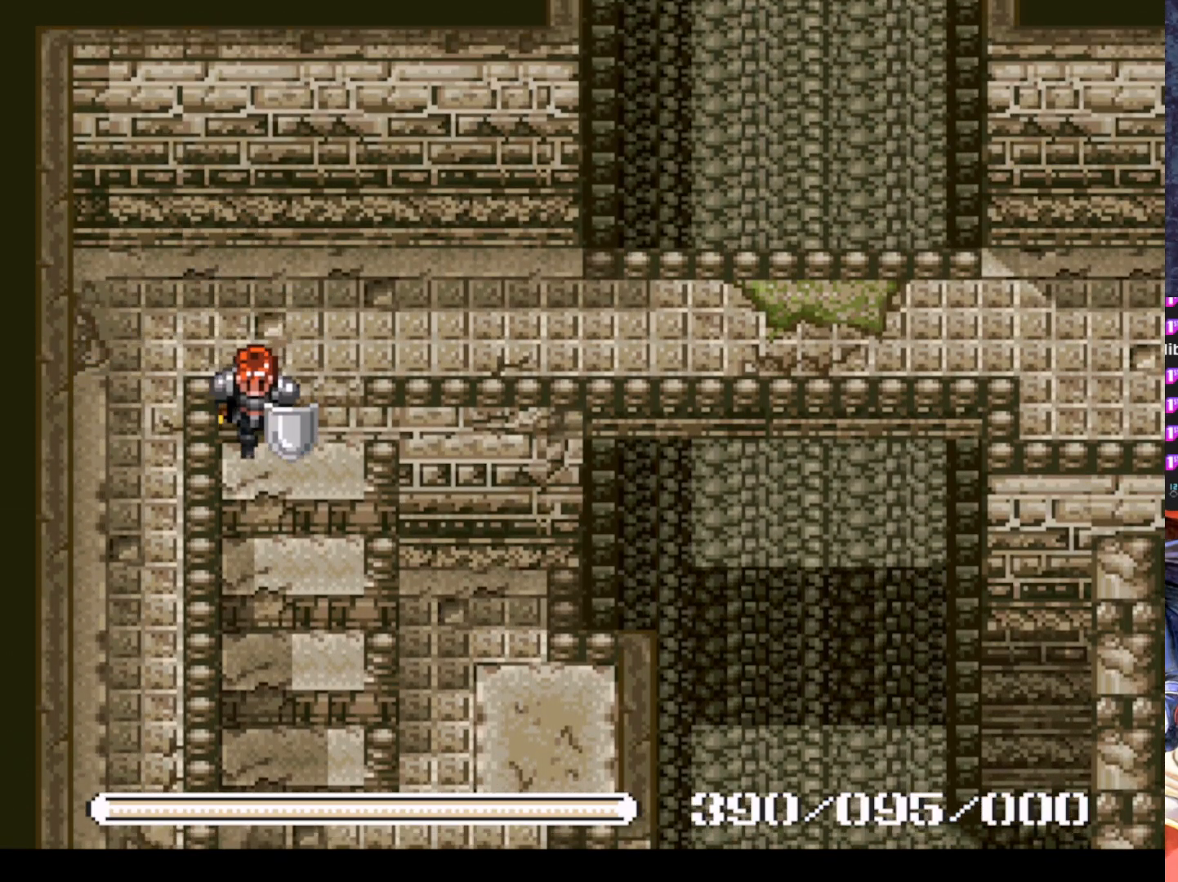
{"buttons": ["DPAD_DOWN"], "left_stick": "center", "events": [[250, "DPAD_RIGHT", "down"], [383, "DPAD_RIGHT", "up"]]}
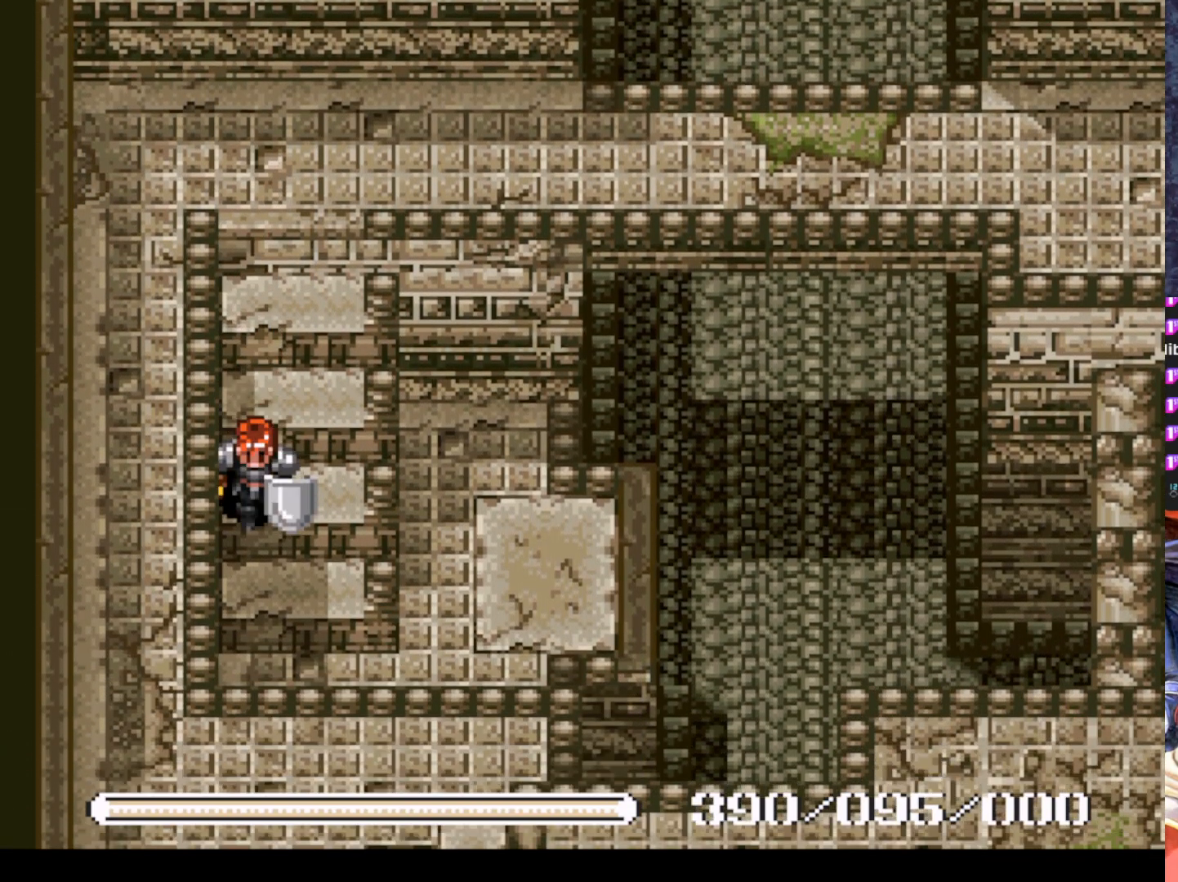
{"buttons": ["DPAD_RIGHT"], "left_stick": "center", "events": [[234, "DPAD_RIGHT", "down"], [367, "DPAD_DOWN", "up"]]}
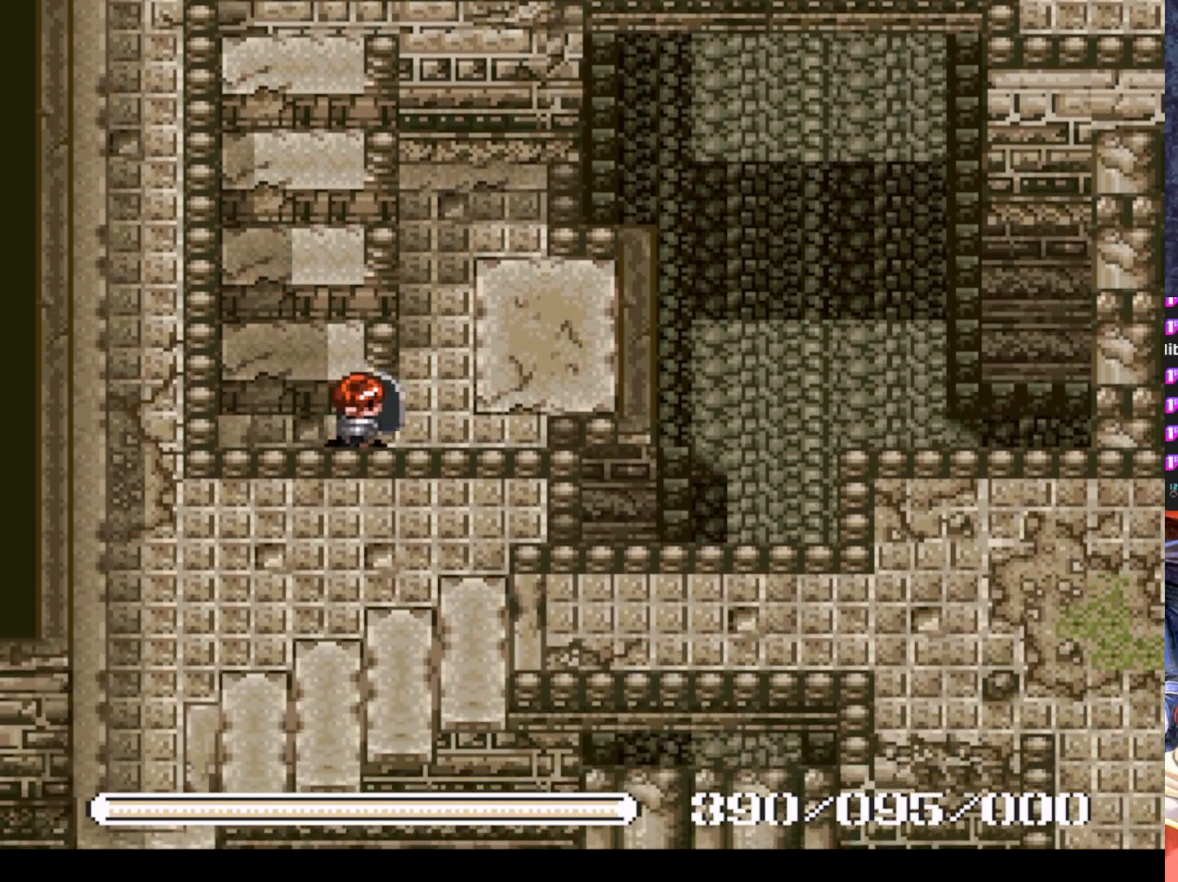
{"buttons": [], "left_stick": "center", "events": [[183, "DPAD_UP", "down"], [217, "DPAD_RIGHT", "up"], [417, "DPAD_RIGHT", "down"], [434, "DPAD_RIGHT", "up"], [484, "DPAD_UP", "up"]]}
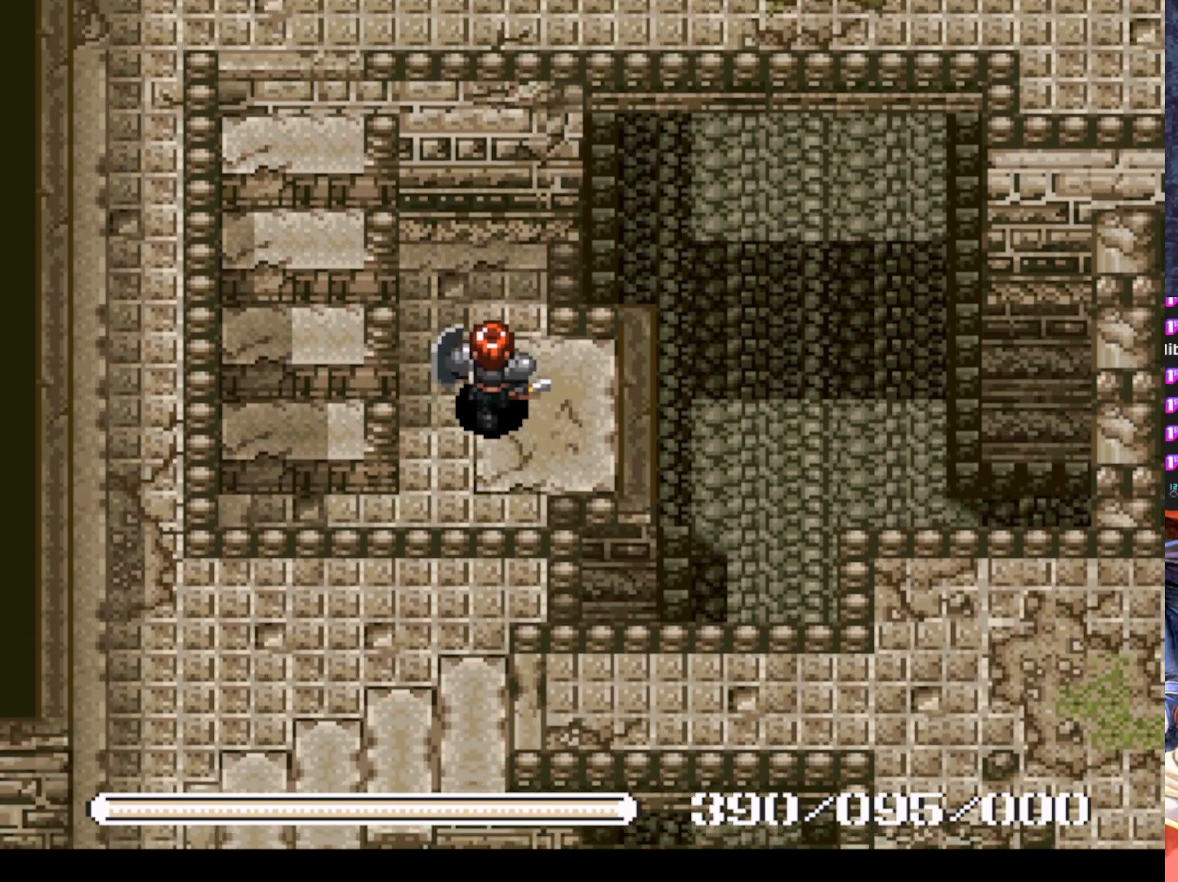
{"buttons": [], "left_stick": "center", "events": [[134, "DPAD_RIGHT", "down"], [217, "DPAD_RIGHT", "up"]]}
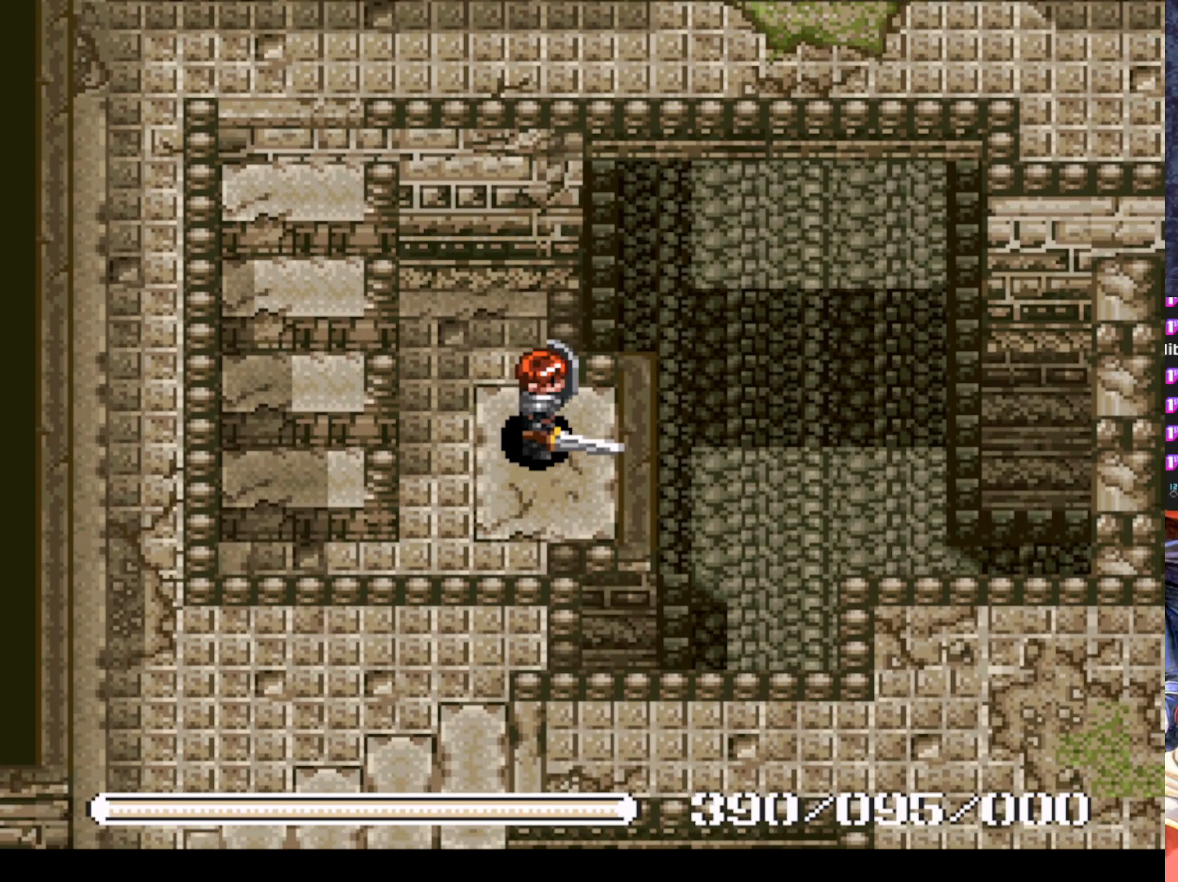
{"buttons": [], "left_stick": "center", "events": [[150, "CROSS", "down"], [250, "CROSS", "up"]]}
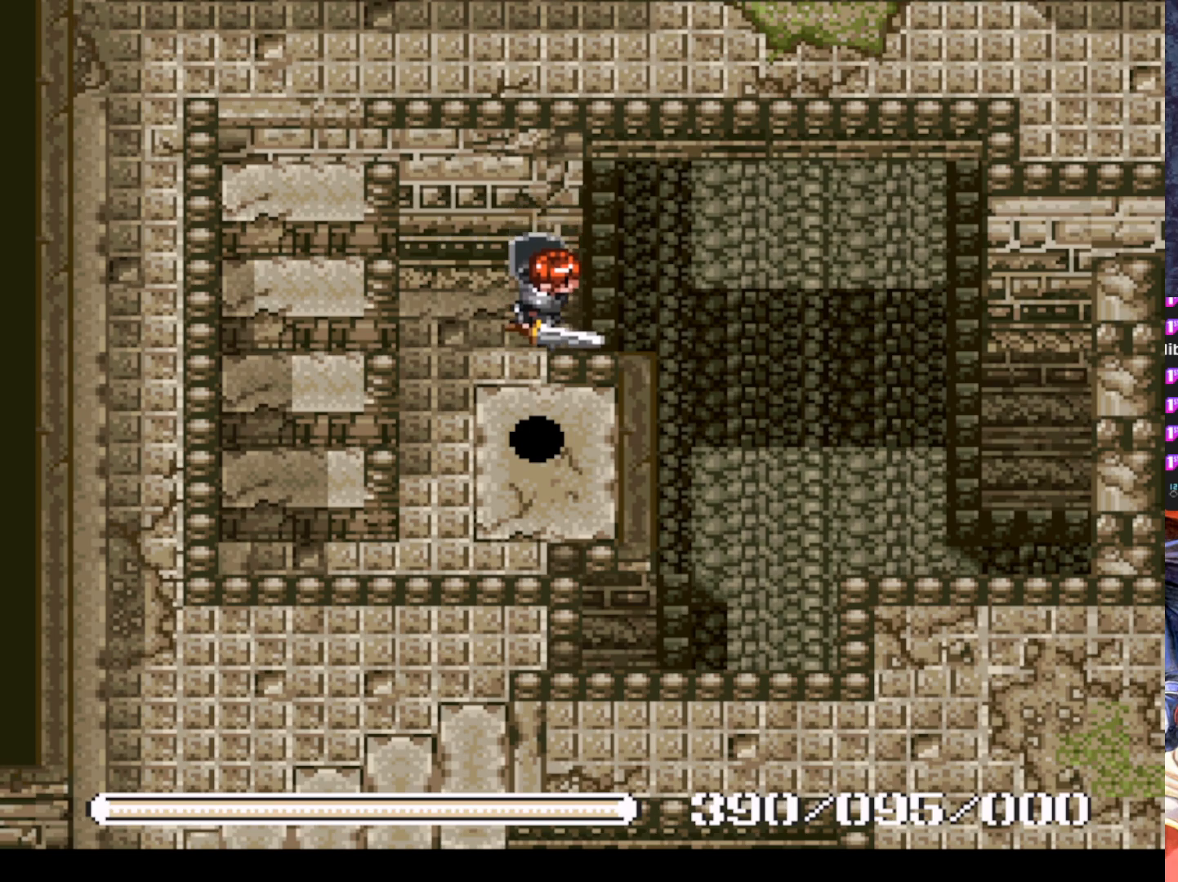
{"buttons": ["DPAD_DOWN", "DPAD_LEFT"], "left_stick": "center", "events": [[434, "DPAD_DOWN", "down"], [501, "DPAD_LEFT", "down"]]}
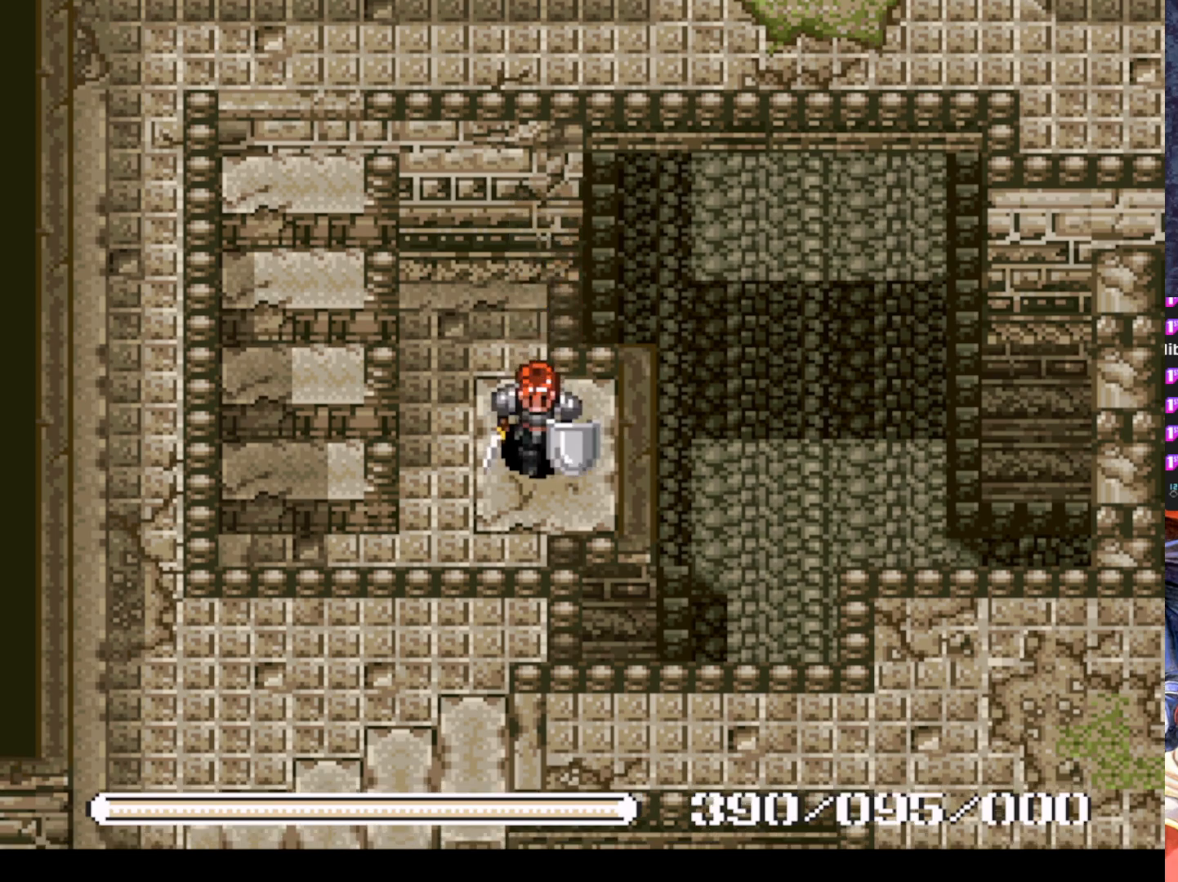
{"buttons": ["DPAD_UP"], "left_stick": "center", "events": [[300, "DPAD_DOWN", "up"], [400, "DPAD_UP", "down"], [450, "DPAD_LEFT", "up"]]}
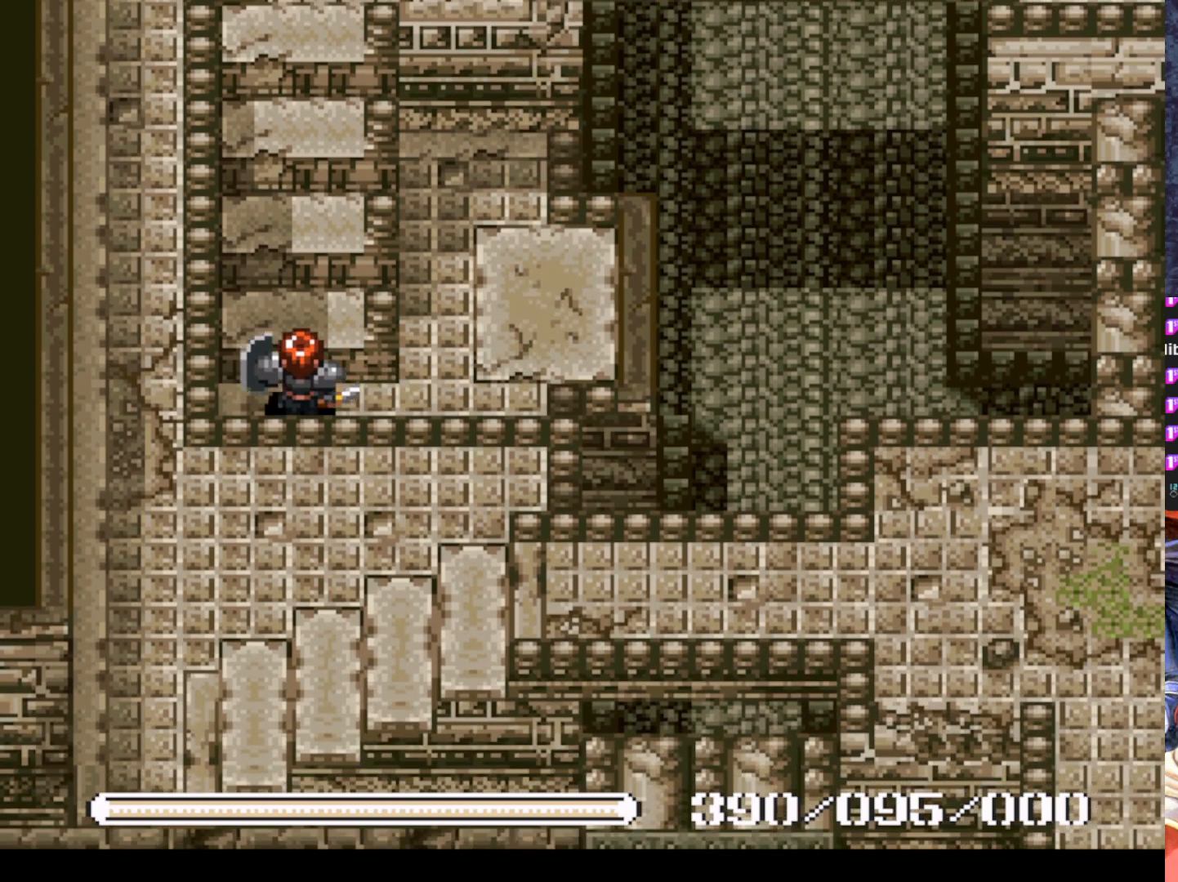
{"buttons": ["DPAD_UP"], "left_stick": "center", "events": []}
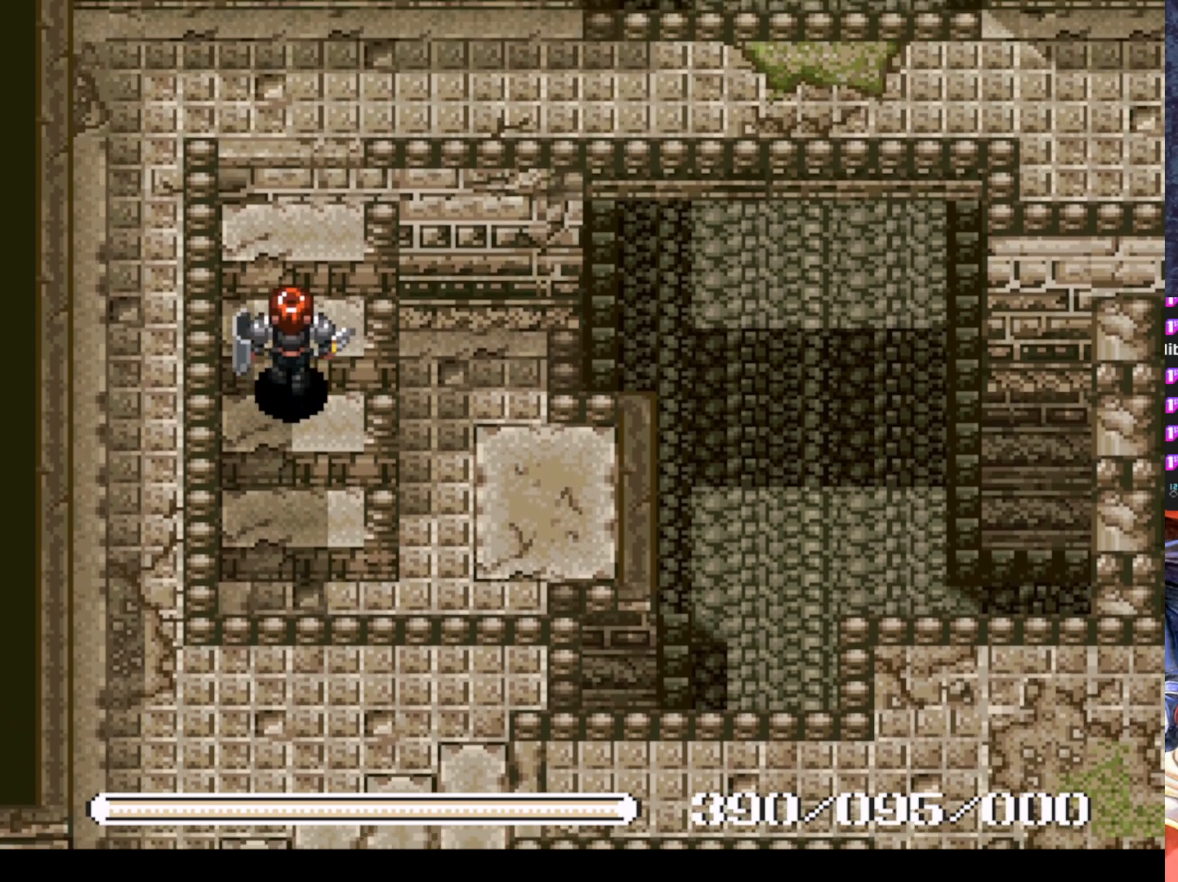
{"buttons": ["DPAD_UP", "DPAD_LEFT"], "left_stick": "center", "events": [[500, "DPAD_LEFT", "down"]]}
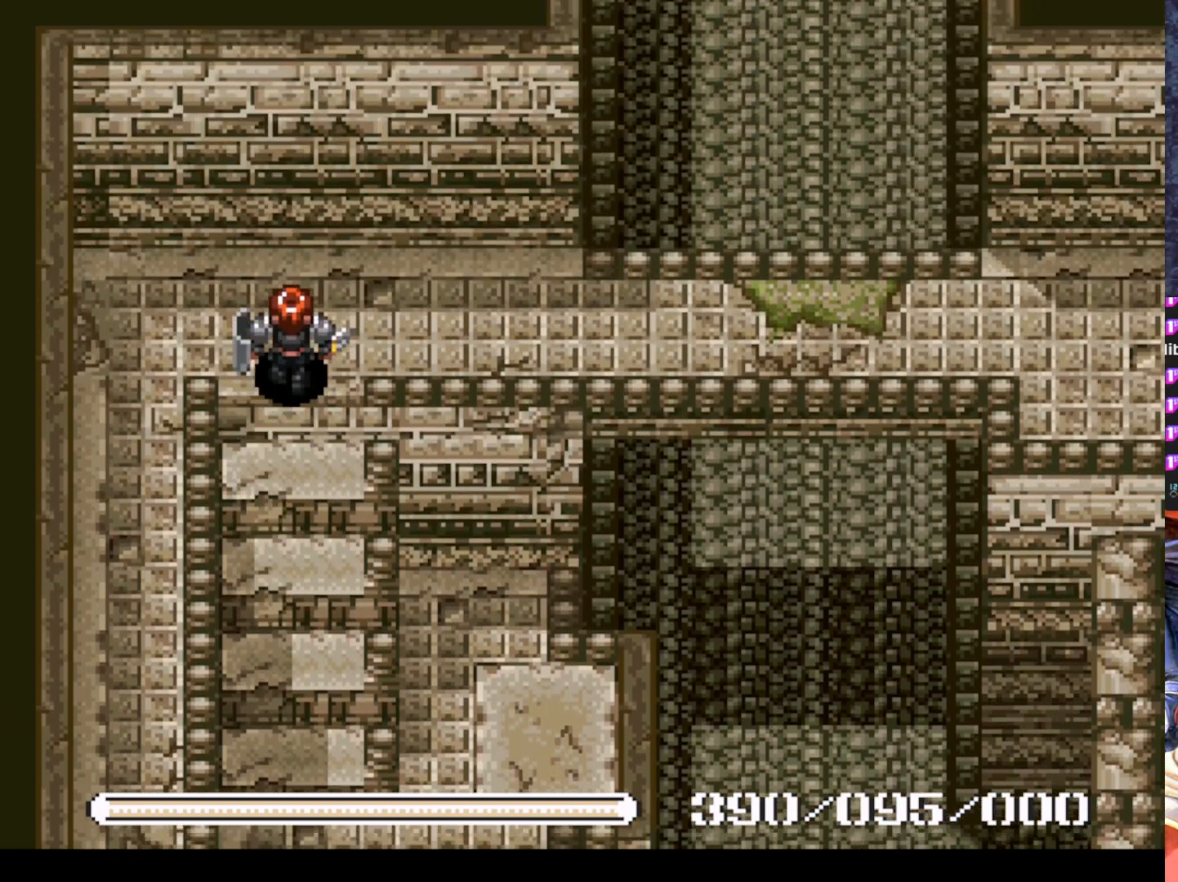
{"buttons": ["DPAD_DOWN"], "left_stick": "center", "events": [[34, "DPAD_UP", "up"], [251, "DPAD_DOWN", "down"], [317, "DPAD_LEFT", "up"]]}
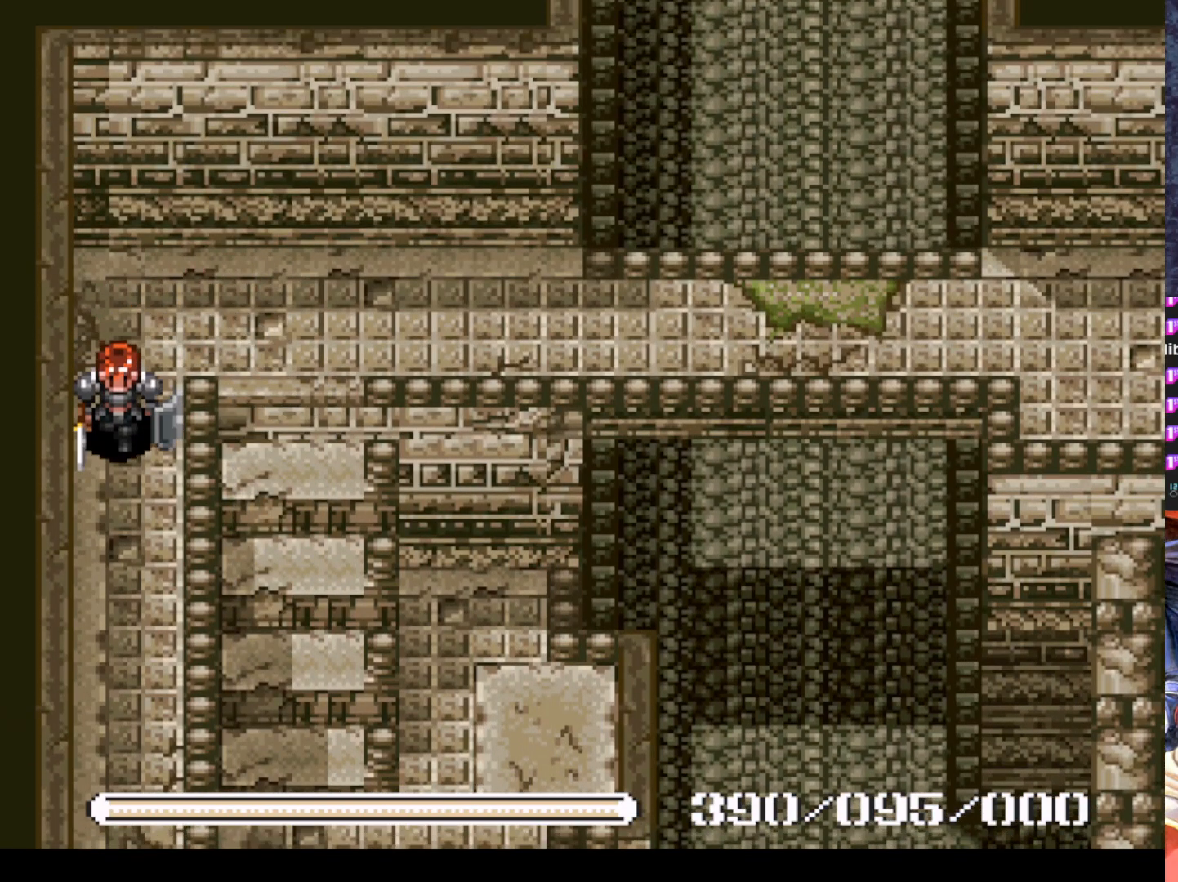
{"buttons": ["DPAD_DOWN"], "left_stick": "center", "events": []}
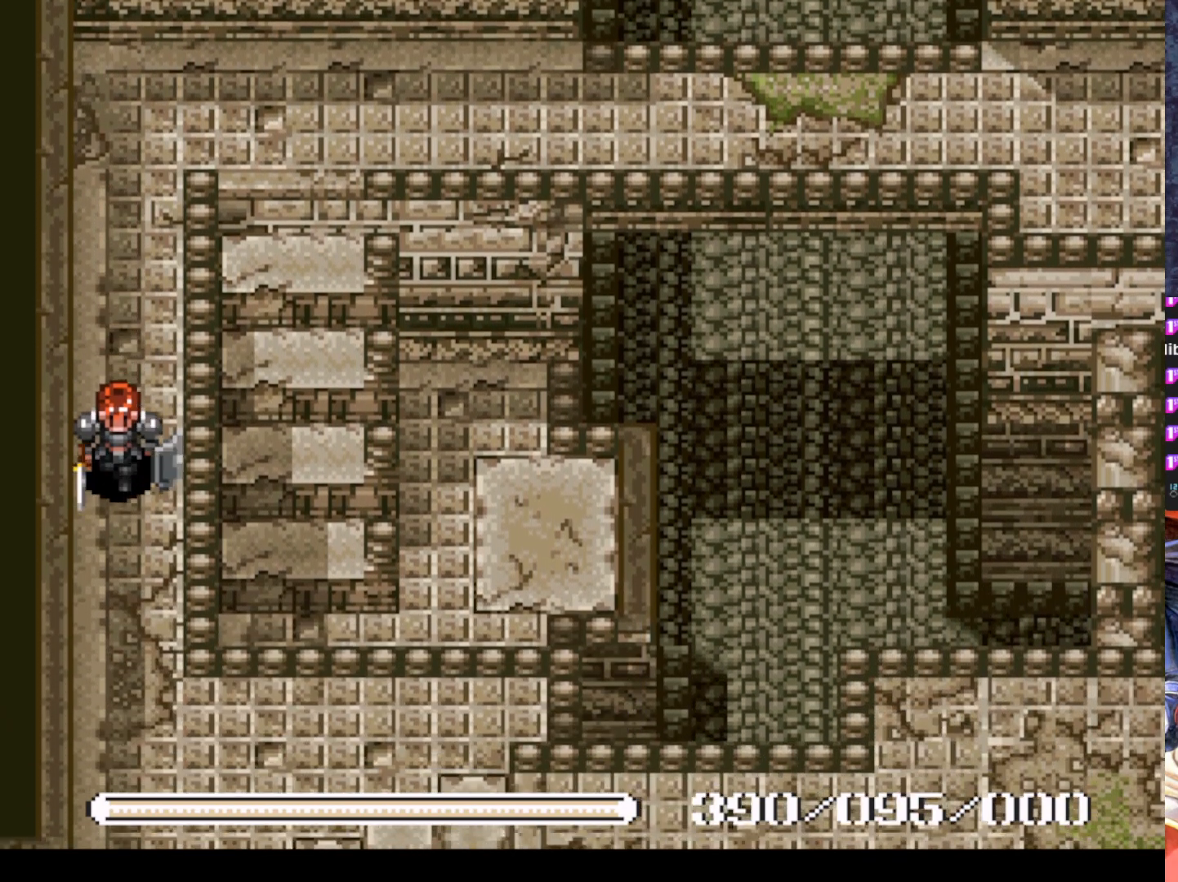
{"buttons": ["DPAD_DOWN"], "left_stick": "center", "events": []}
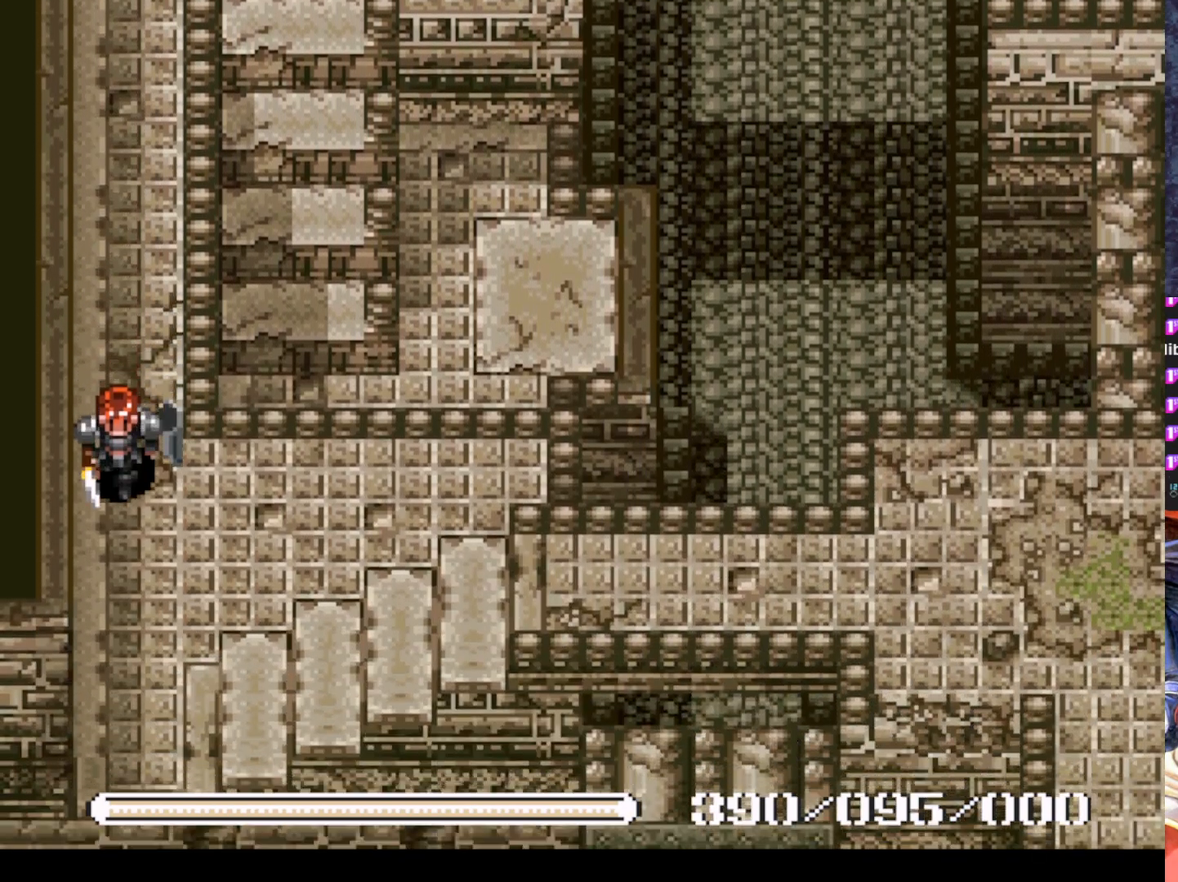
{"buttons": ["DPAD_RIGHT"], "left_stick": "center", "events": [[484, "DPAD_RIGHT", "down"], [500, "DPAD_DOWN", "up"]]}
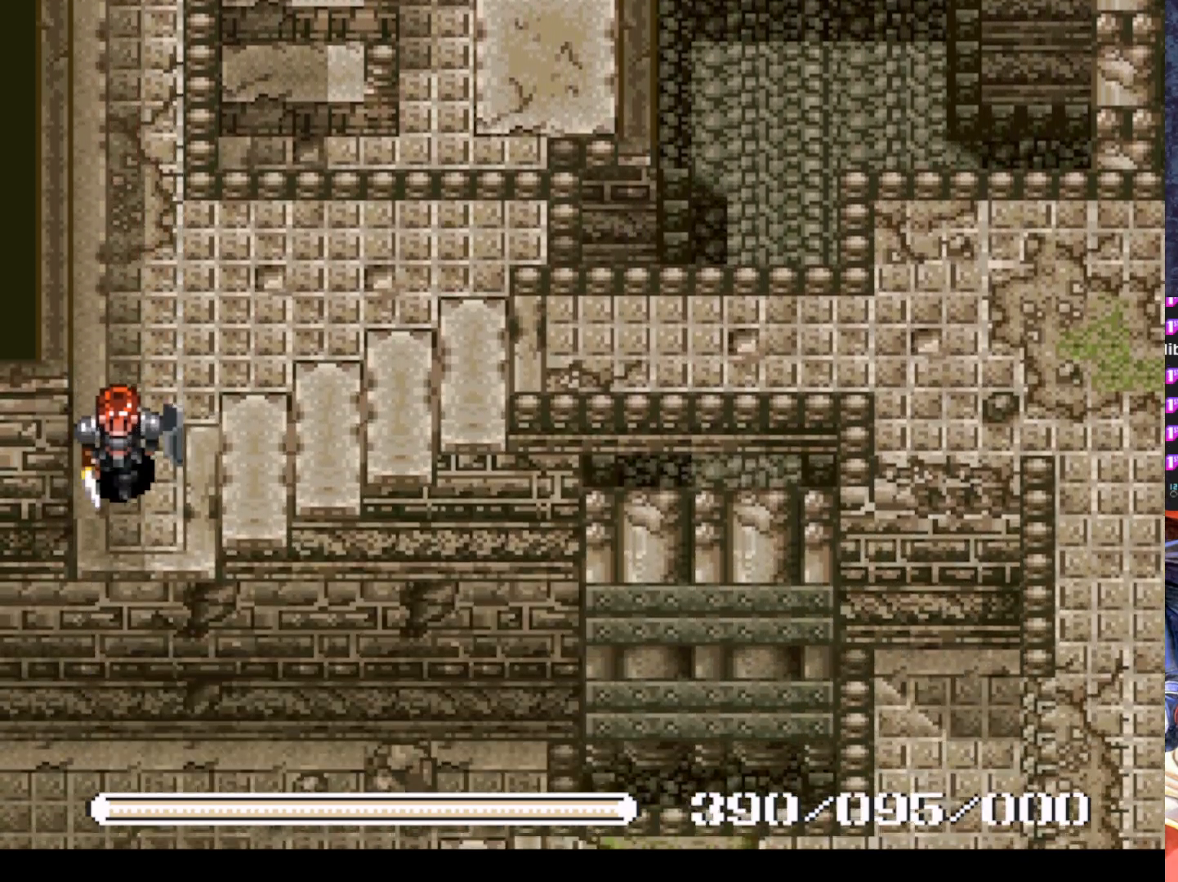
{"buttons": ["DPAD_RIGHT"], "left_stick": "center", "events": []}
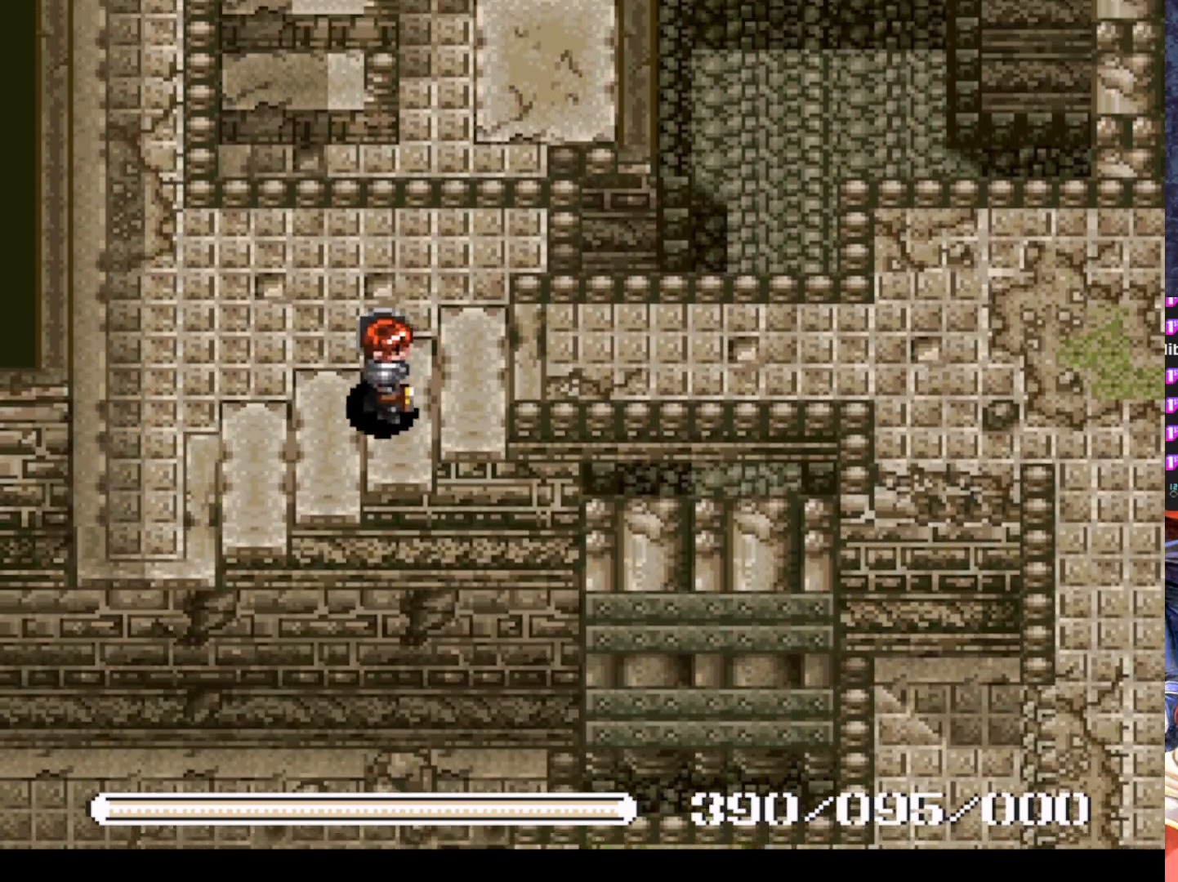
{"buttons": ["DPAD_RIGHT"], "left_stick": "center", "events": []}
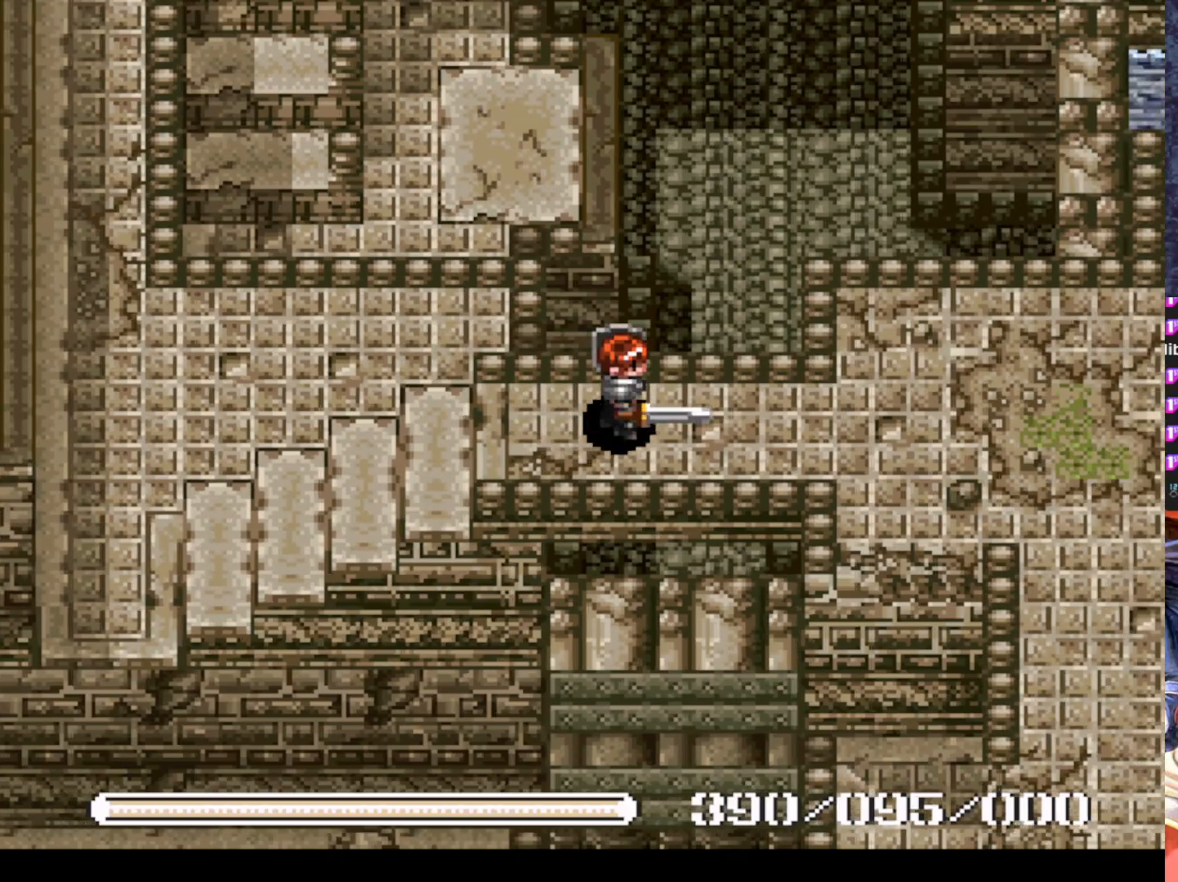
{"buttons": [], "left_stick": "center", "events": [[200, "DPAD_RIGHT", "up"]]}
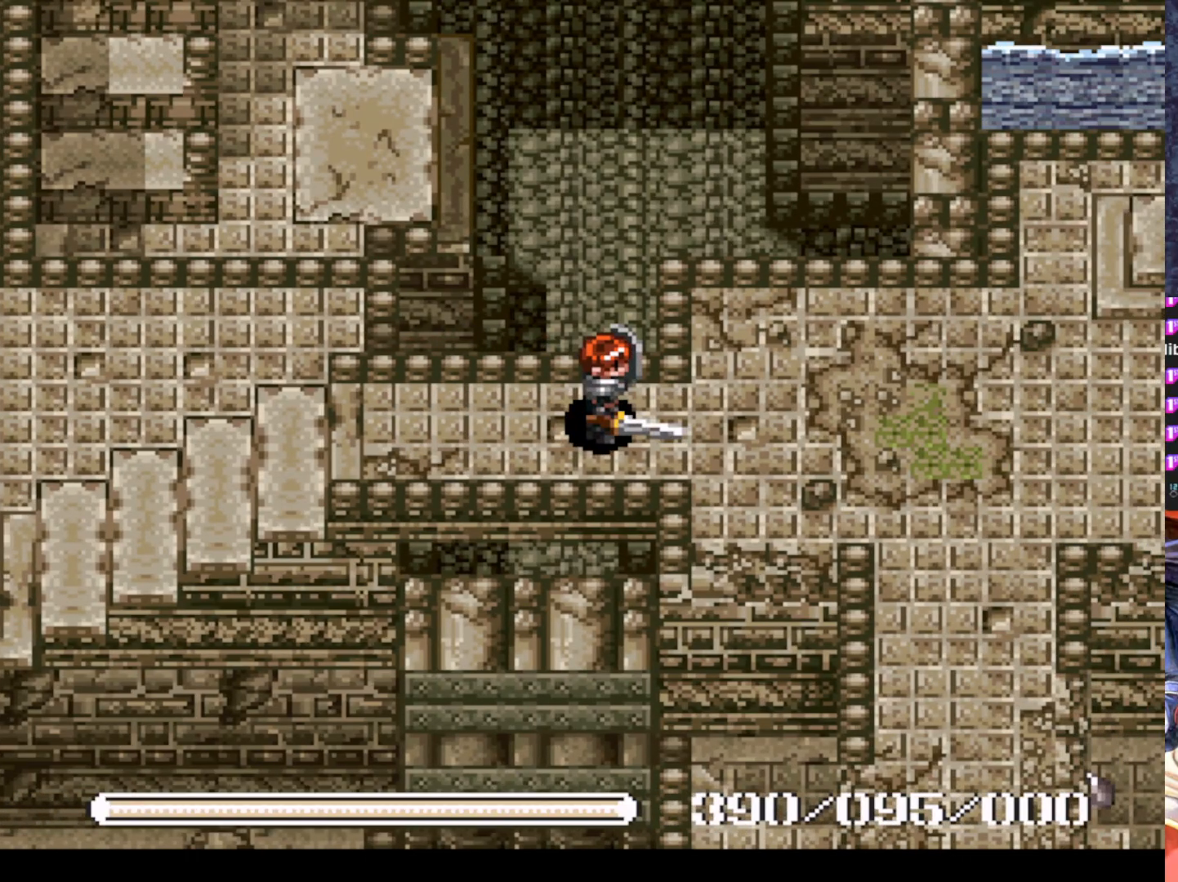
{"buttons": [], "left_stick": "center", "events": [[117, "DPAD_RIGHT", "down"], [333, "DPAD_RIGHT", "up"]]}
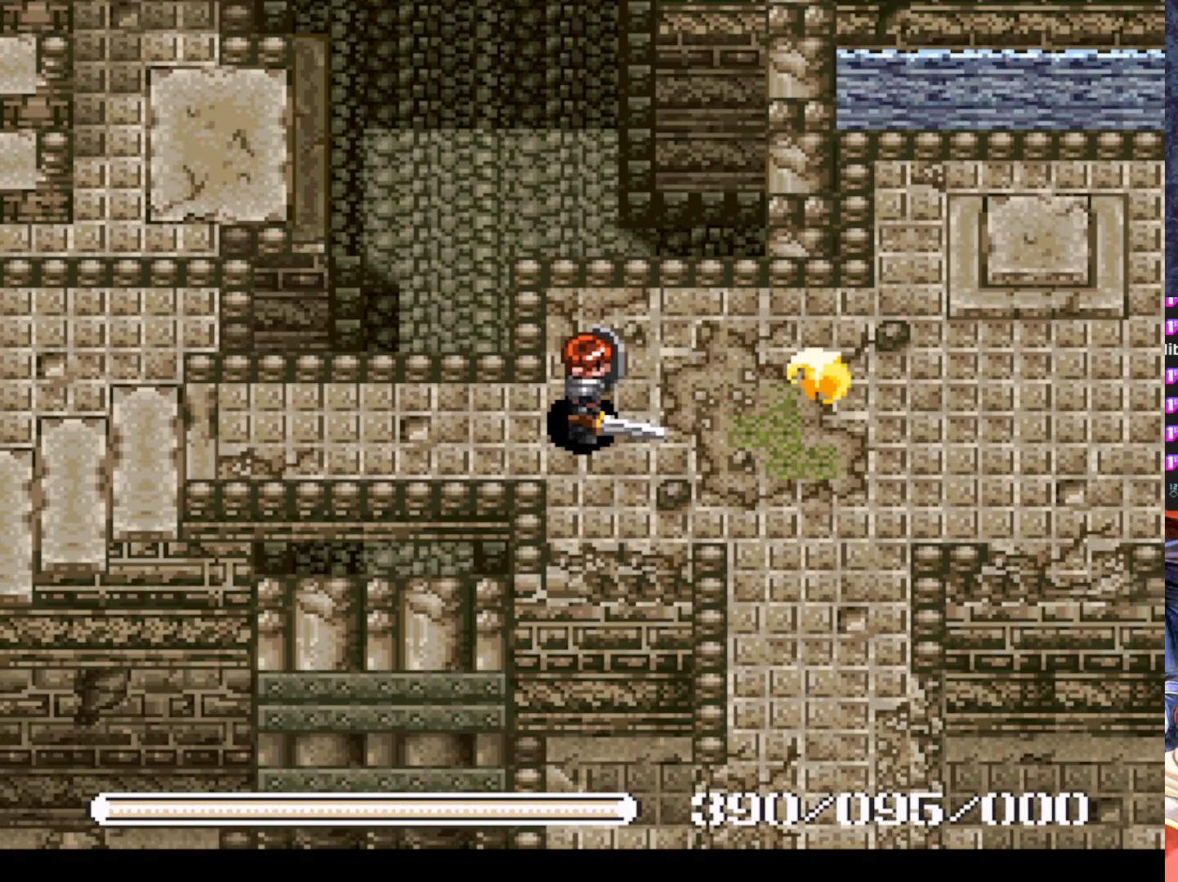
{"buttons": ["SQUARE"], "left_stick": "center", "events": [[317, "DPAD_RIGHT", "down"], [467, "SQUARE", "down"], [484, "DPAD_RIGHT", "up"]]}
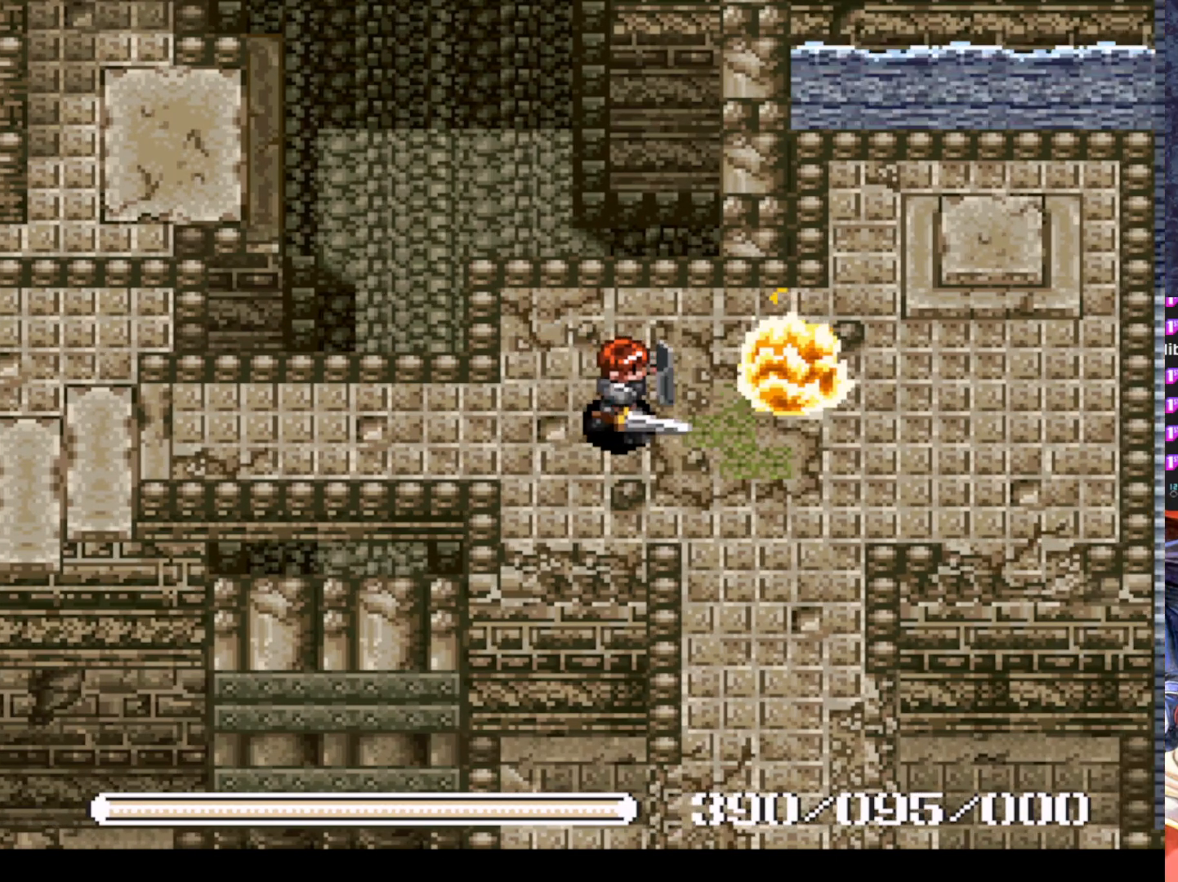
{"buttons": ["DPAD_RIGHT"], "left_stick": "center", "events": [[117, "SQUARE", "up"], [417, "DPAD_RIGHT", "down"]]}
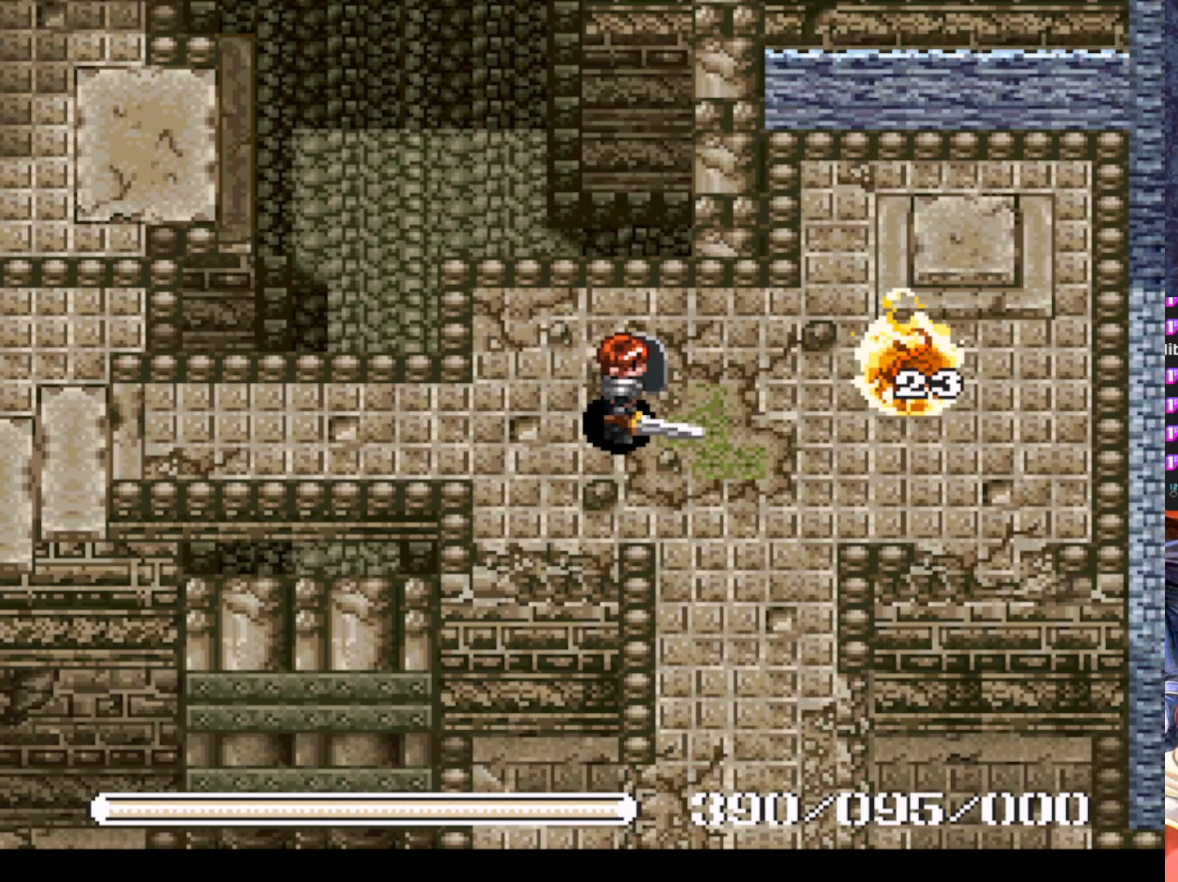
{"buttons": [], "left_stick": "center", "events": [[184, "SQUARE", "down"], [217, "DPAD_RIGHT", "up"], [334, "SQUARE", "up"]]}
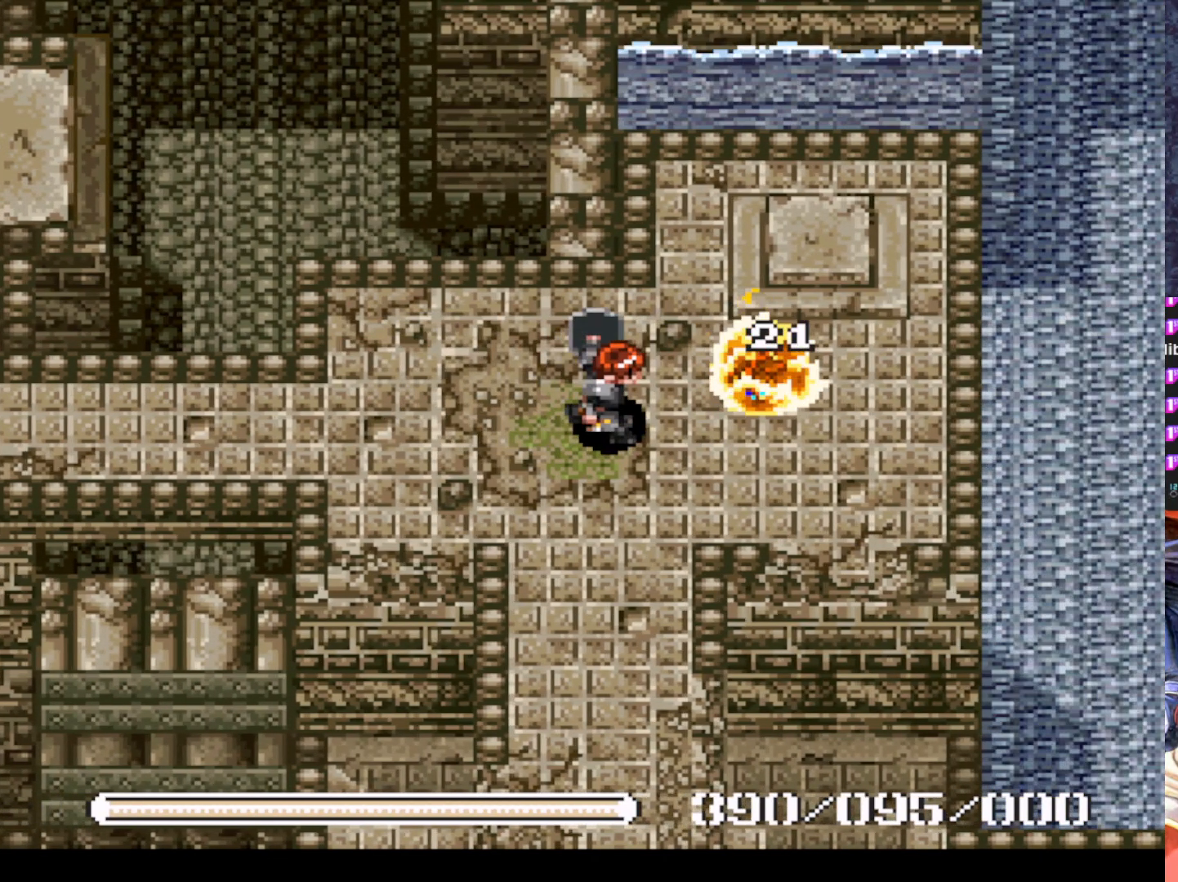
{"buttons": ["SQUARE"], "left_stick": "center", "events": [[66, "DPAD_RIGHT", "down"], [250, "DPAD_RIGHT", "up"], [250, "SQUARE", "down"], [417, "SQUARE", "up"], [467, "SQUARE", "down"]]}
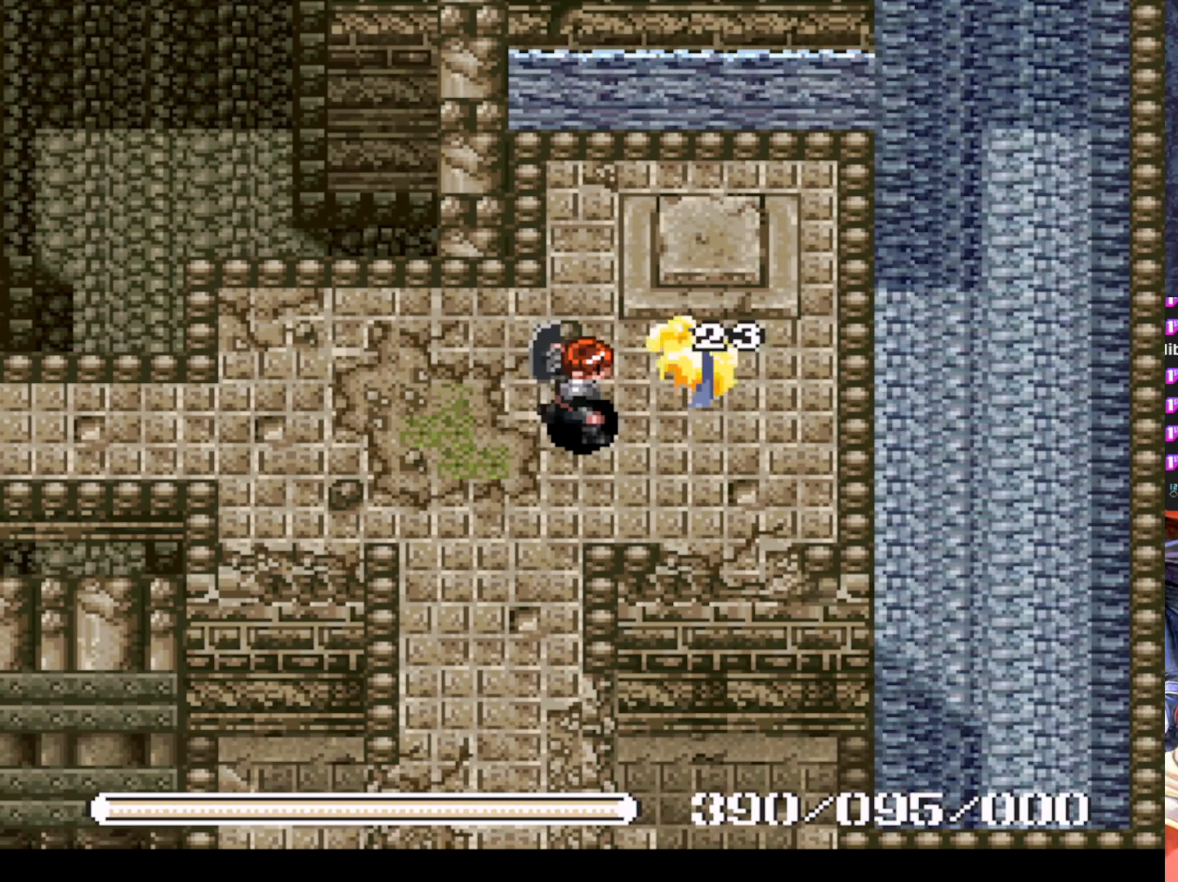
{"buttons": ["DPAD_RIGHT"], "left_stick": "center", "events": [[100, "SQUARE", "up"], [451, "DPAD_RIGHT", "down"]]}
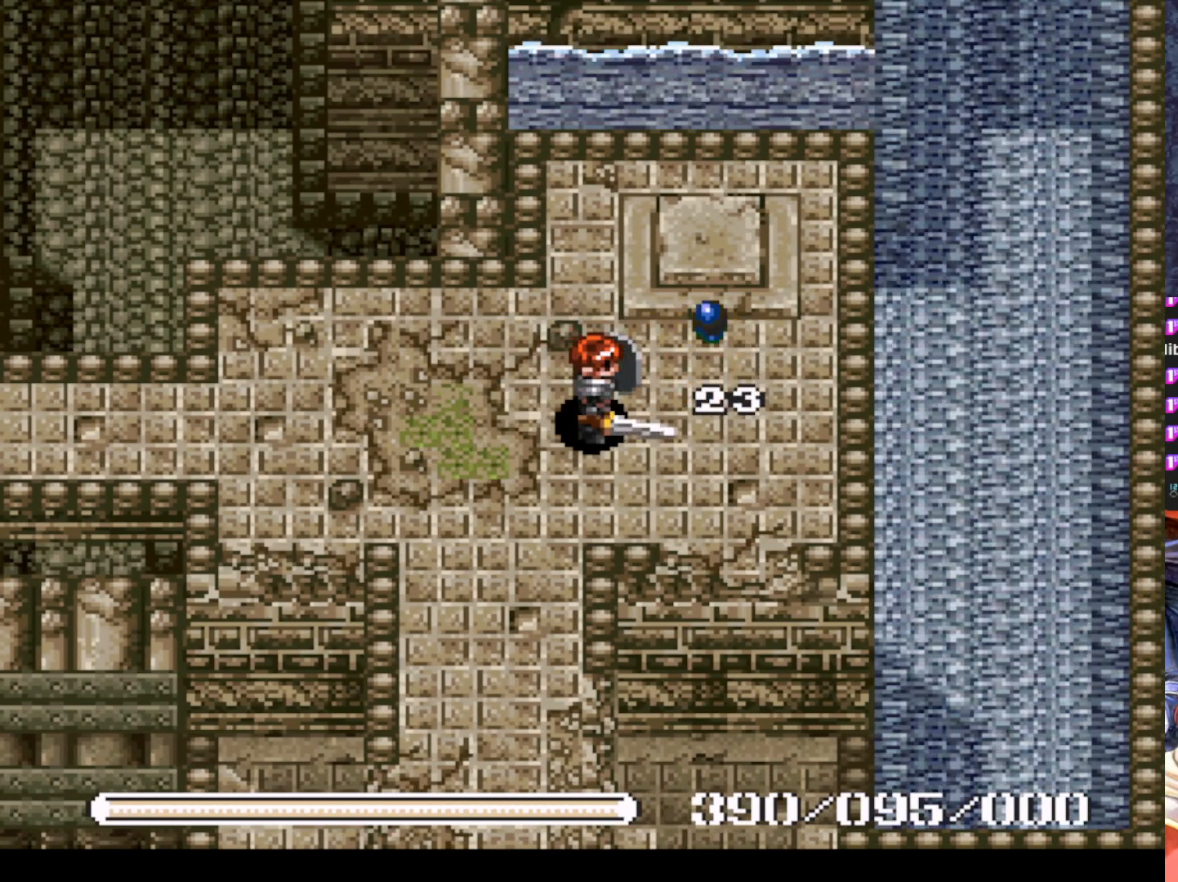
{"buttons": ["DPAD_UP"], "left_stick": "center", "events": [[200, "DPAD_RIGHT", "up"], [367, "DPAD_UP", "down"]]}
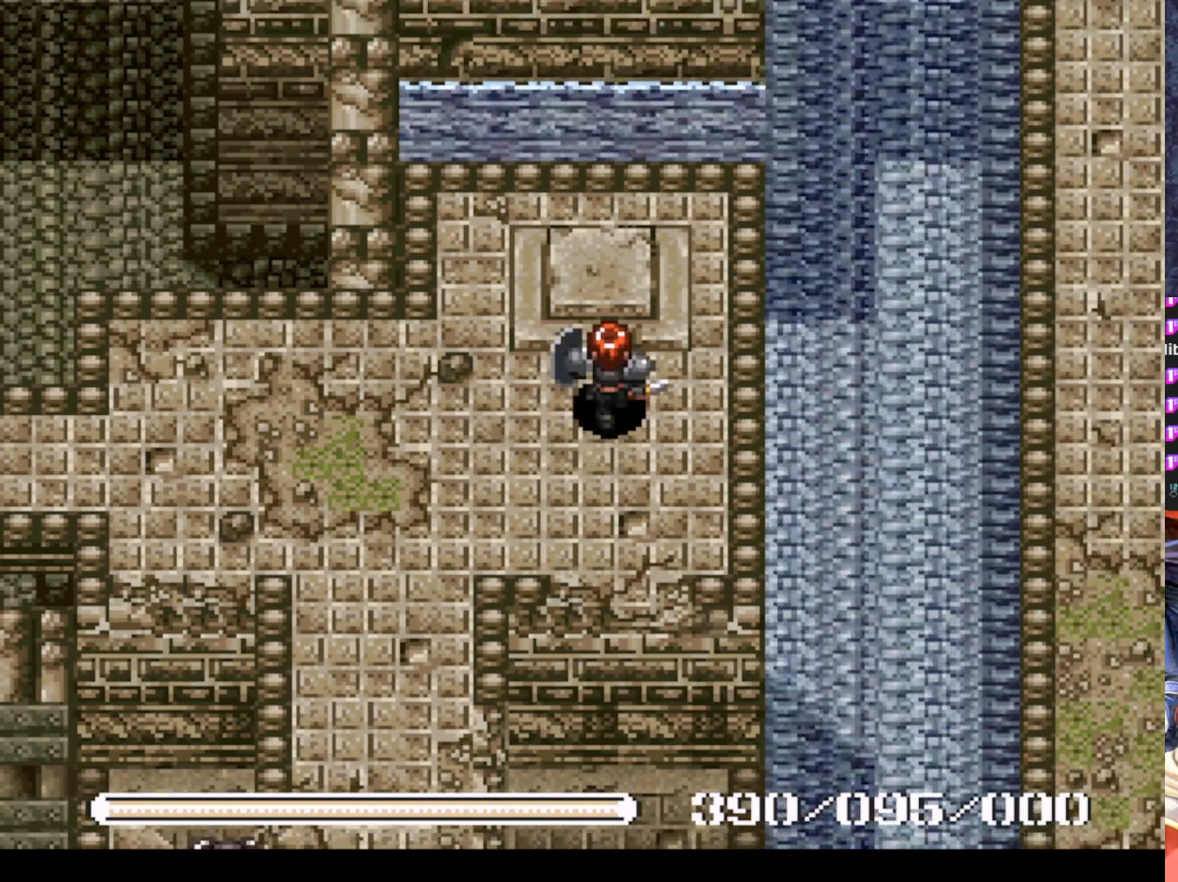
{"buttons": [], "left_stick": "center", "events": [[301, "DPAD_UP", "up"]]}